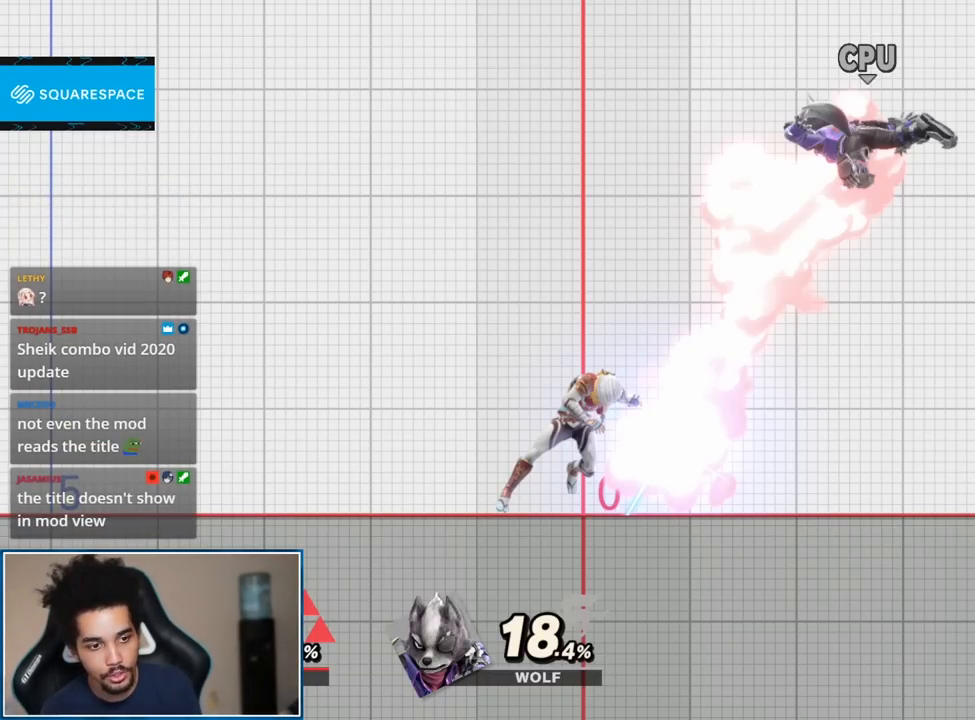
Gameplay with a controller (Nintendo layout); each line is a JSON object with the inputs held at the frame after it. "events" lists button and stick changes between this image and that frame as [ms after this image, input, new state], when the widget could be followed in between. Not read: L1 L3 R3.
{"buttons": [], "left_stick": "right", "right_stick": "center", "events": []}
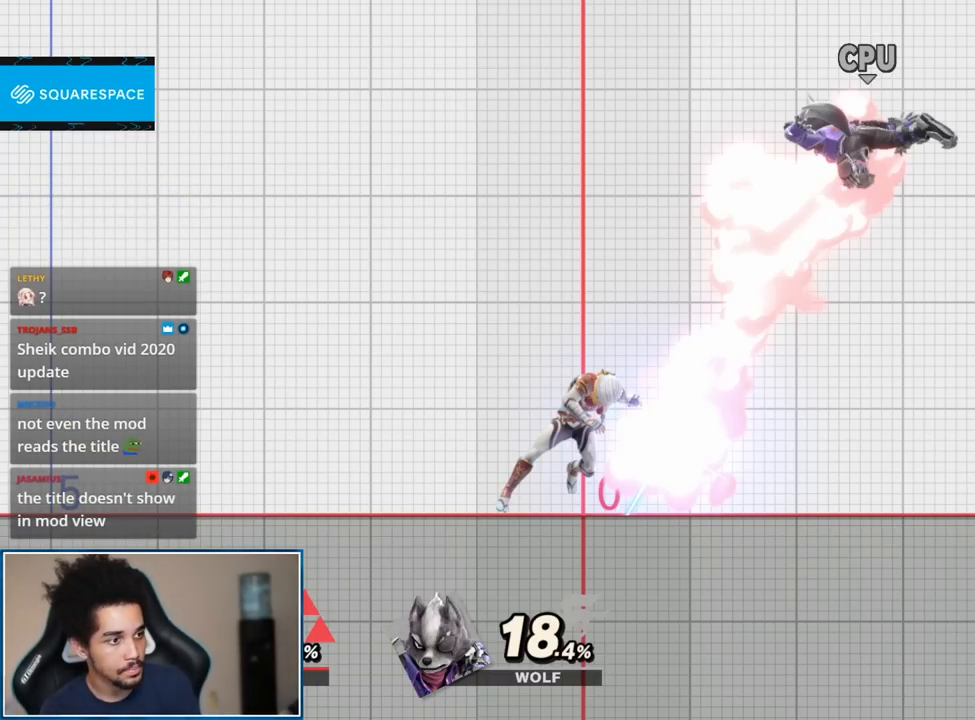
{"buttons": [], "left_stick": "right", "right_stick": "center", "events": [[233, "A", "down"], [267, "A", "up"]]}
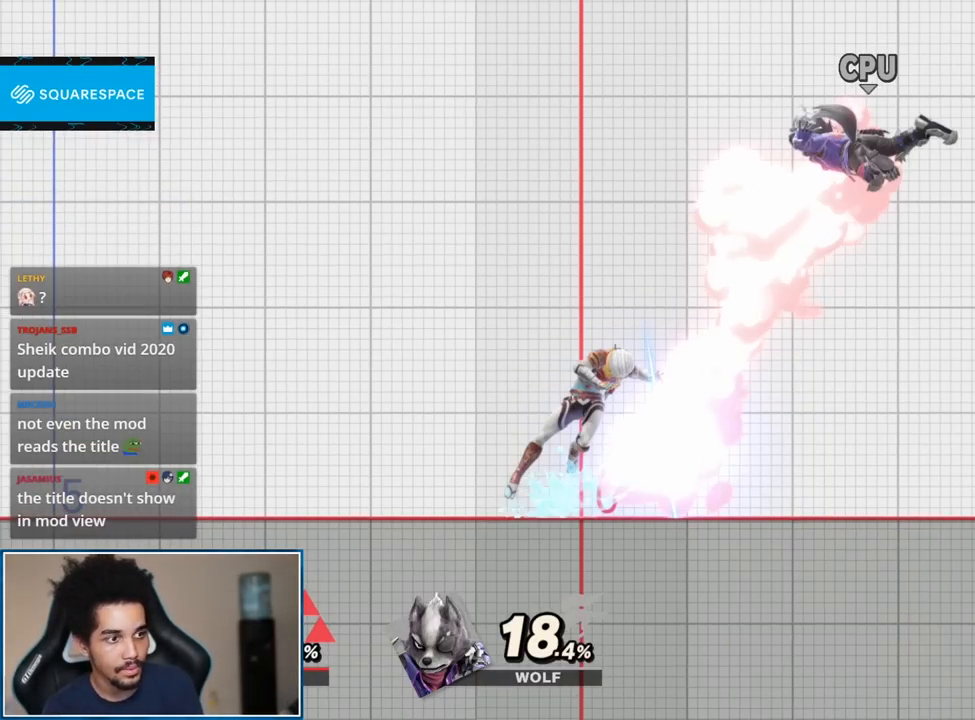
{"buttons": [], "left_stick": "right", "right_stick": "center", "events": [[400, "A", "down"], [483, "A", "up"]]}
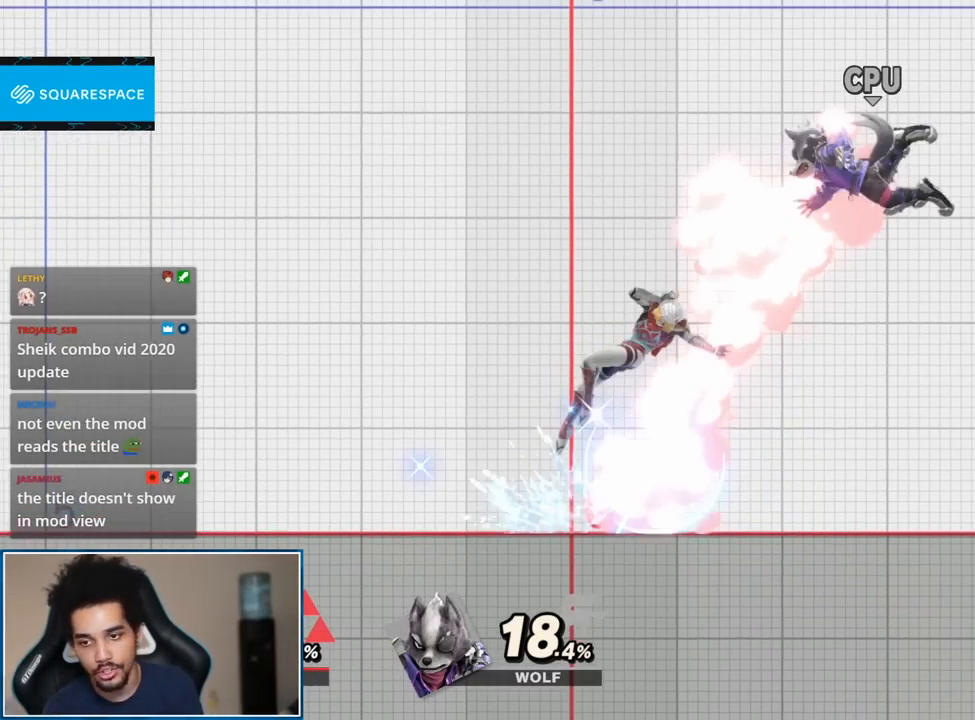
{"buttons": [], "left_stick": "right", "right_stick": "center", "events": [[50, "A", "down"], [150, "A", "up"], [200, "A", "down"], [333, "A", "up"], [400, "A", "down"], [483, "A", "up"]]}
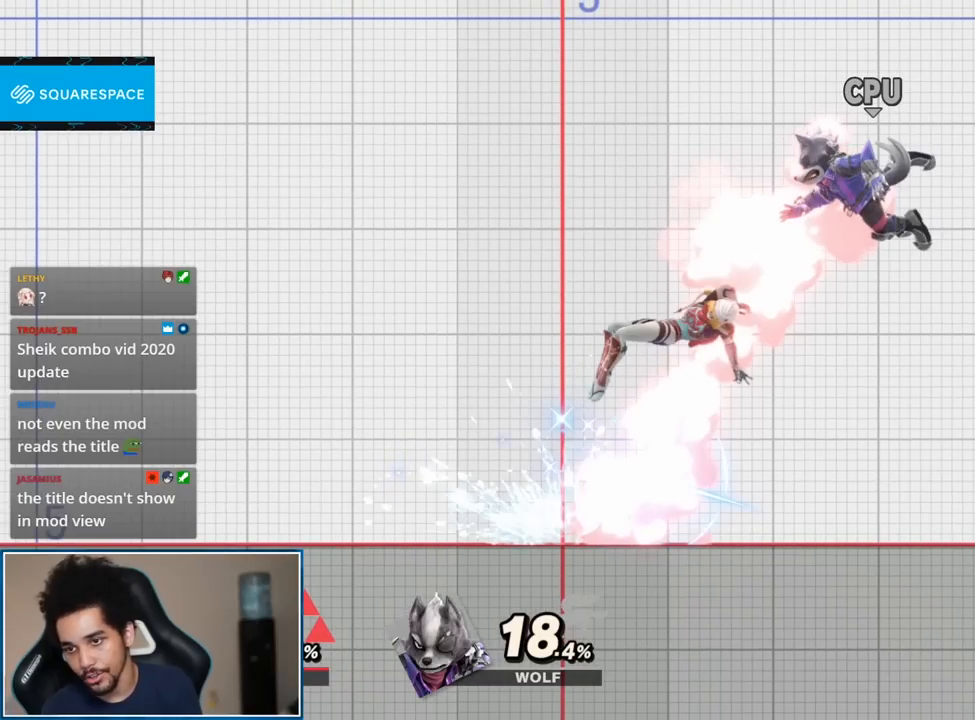
{"buttons": [], "left_stick": "right", "right_stick": "center", "events": [[50, "A", "down"], [150, "A", "up"], [200, "A", "down"], [333, "A", "up"], [400, "A", "down"], [483, "A", "up"]]}
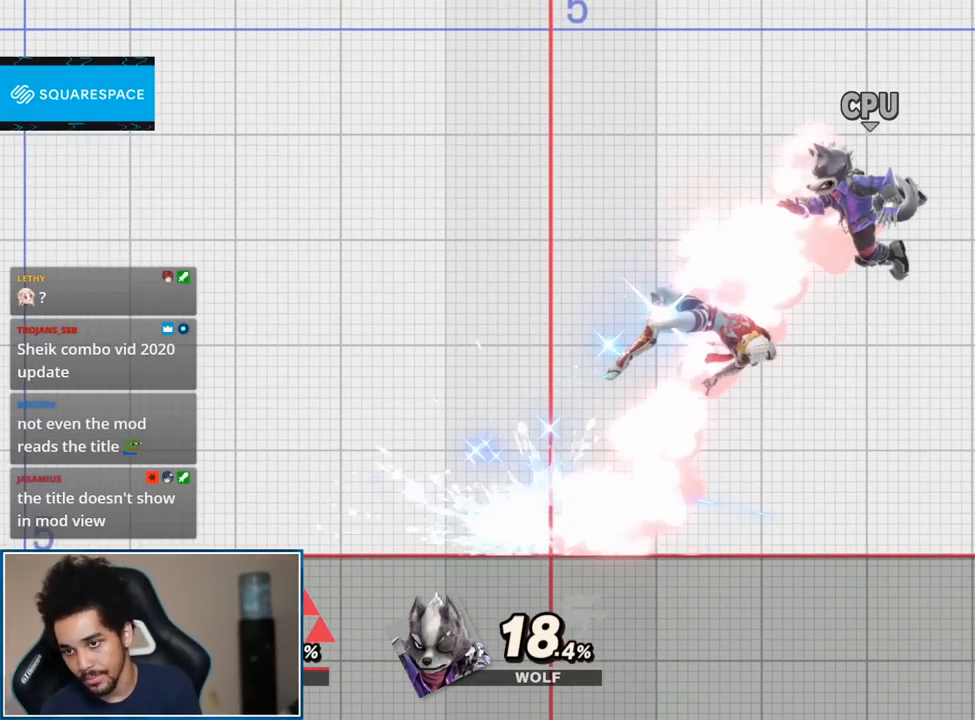
{"buttons": ["A"], "left_stick": "right", "right_stick": "center", "events": [[83, "A", "down"], [150, "A", "up"], [233, "A", "down"], [300, "A", "up"], [400, "A", "down"]]}
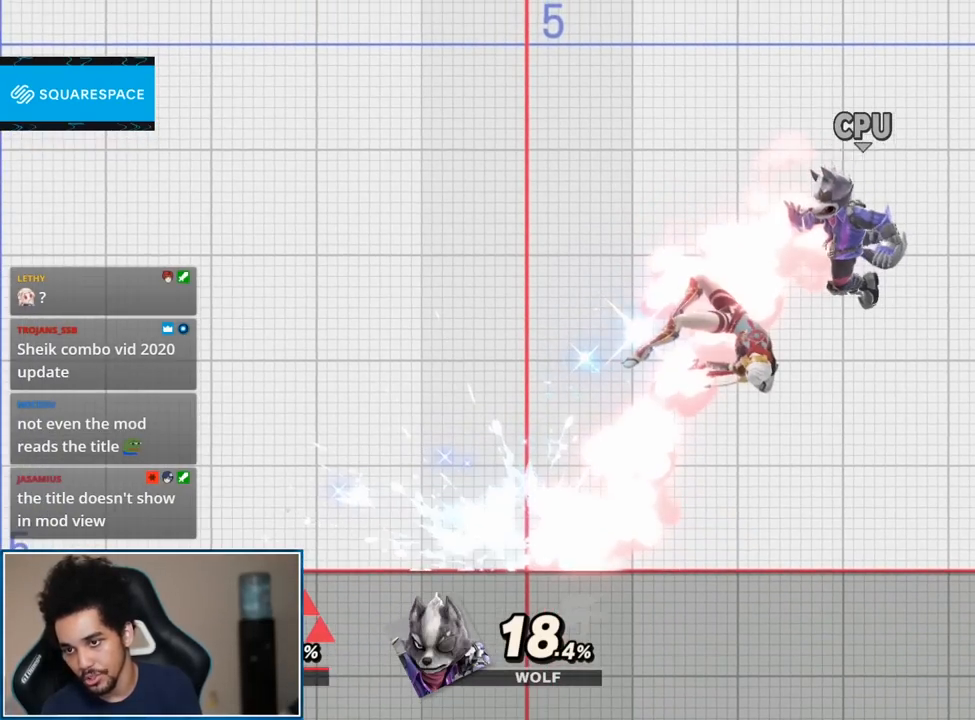
{"buttons": ["A"], "left_stick": "right", "right_stick": "center", "events": [[17, "A", "up"], [83, "A", "down"], [167, "A", "up"], [233, "A", "down"], [333, "A", "up"], [417, "A", "down"]]}
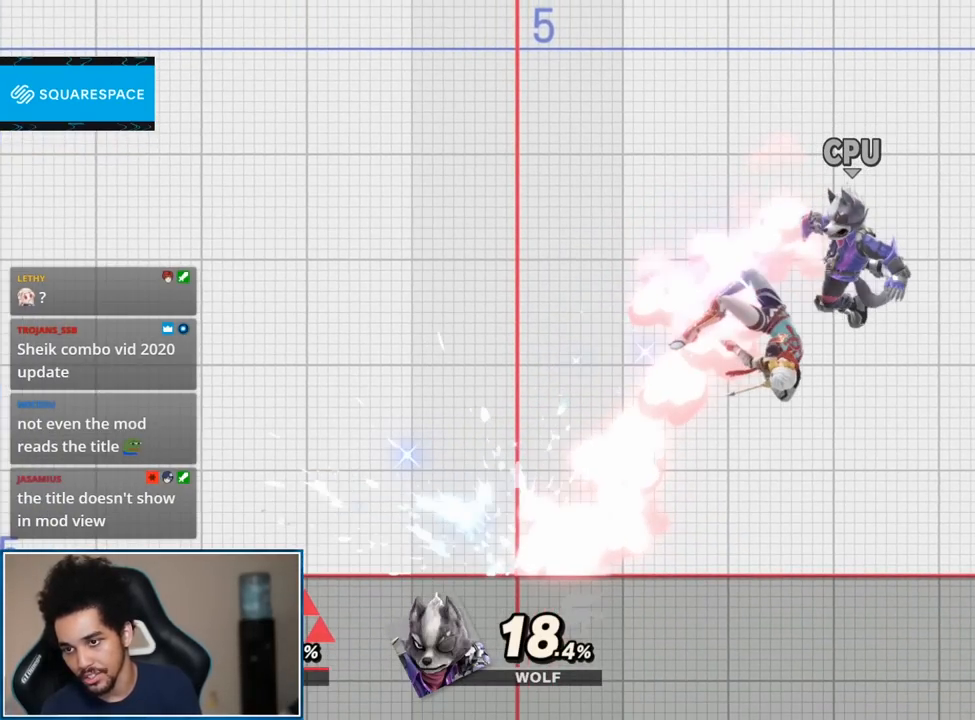
{"buttons": ["A"], "left_stick": "right", "right_stick": "center", "events": [[17, "A", "up"], [83, "A", "down"], [200, "A", "up"], [233, "A", "down"], [367, "A", "up"], [417, "A", "down"]]}
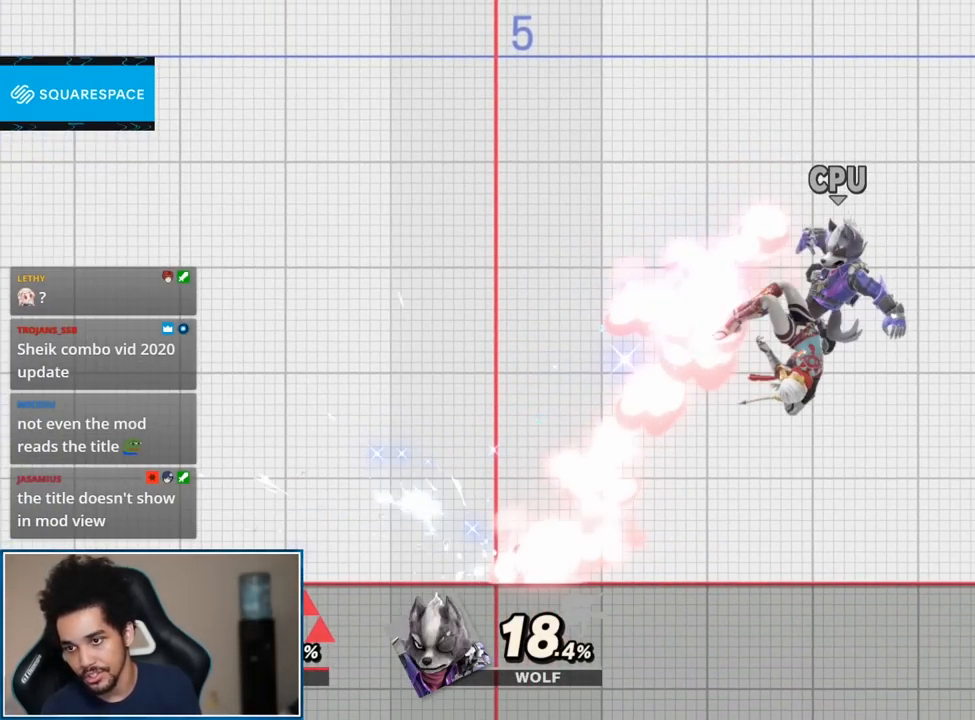
{"buttons": [], "left_stick": "right", "right_stick": "center", "events": [[50, "A", "up"], [150, "A", "down"], [233, "A", "up"], [400, "A", "down"], [450, "A", "up"]]}
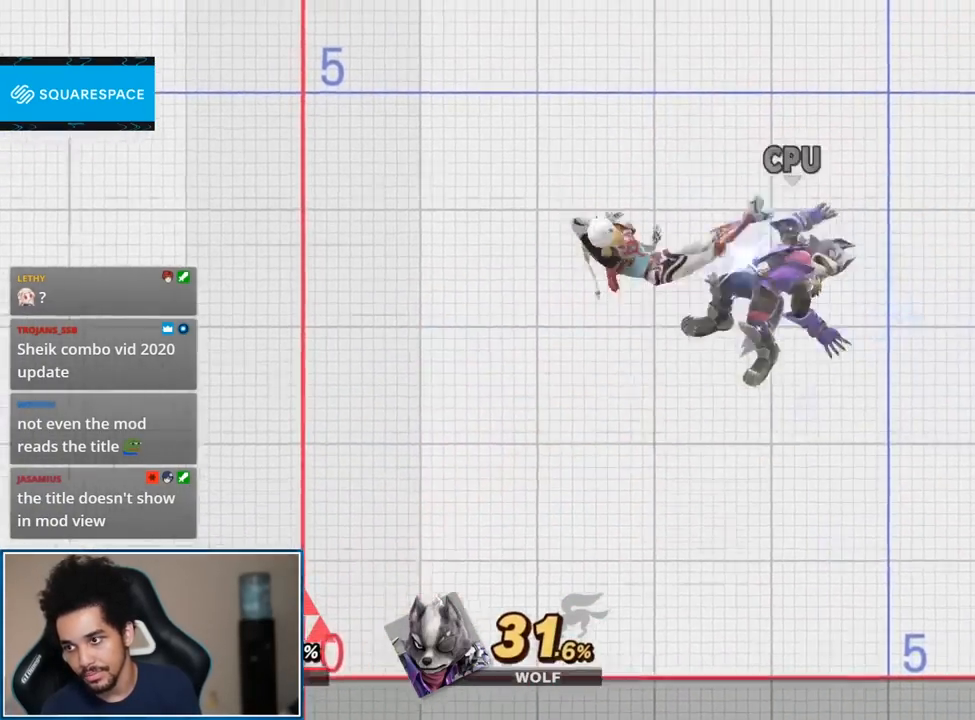
{"buttons": [], "left_stick": "left", "right_stick": "center", "events": [[50, "A", "down"], [150, "A", "up"], [150, "left_stick", "center"], [200, "A", "down"], [233, "left_stick", "left"], [400, "A", "up"]]}
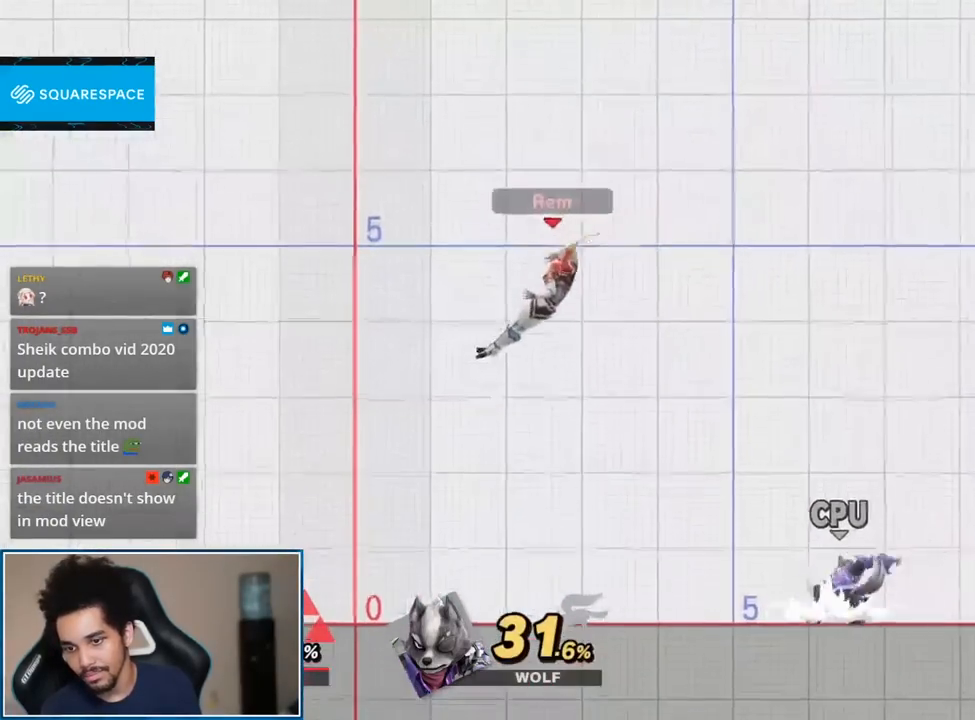
{"buttons": ["START"], "left_stick": "center", "right_stick": "center", "events": [[83, "A", "down"], [83, "R1", "down"], [150, "left_stick", "center"], [233, "A", "up"], [267, "R1", "up"], [450, "START", "down"]]}
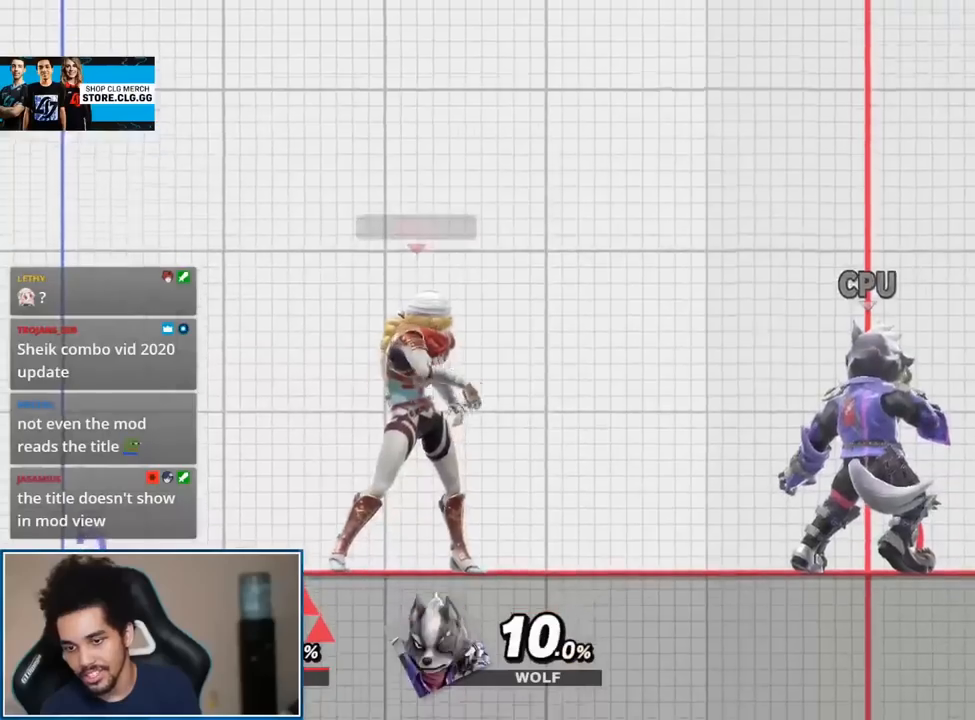
{"buttons": [], "left_stick": "center", "right_stick": "center", "events": [[150, "START", "up"], [400, "left_stick", "left"], [483, "left_stick", "center"]]}
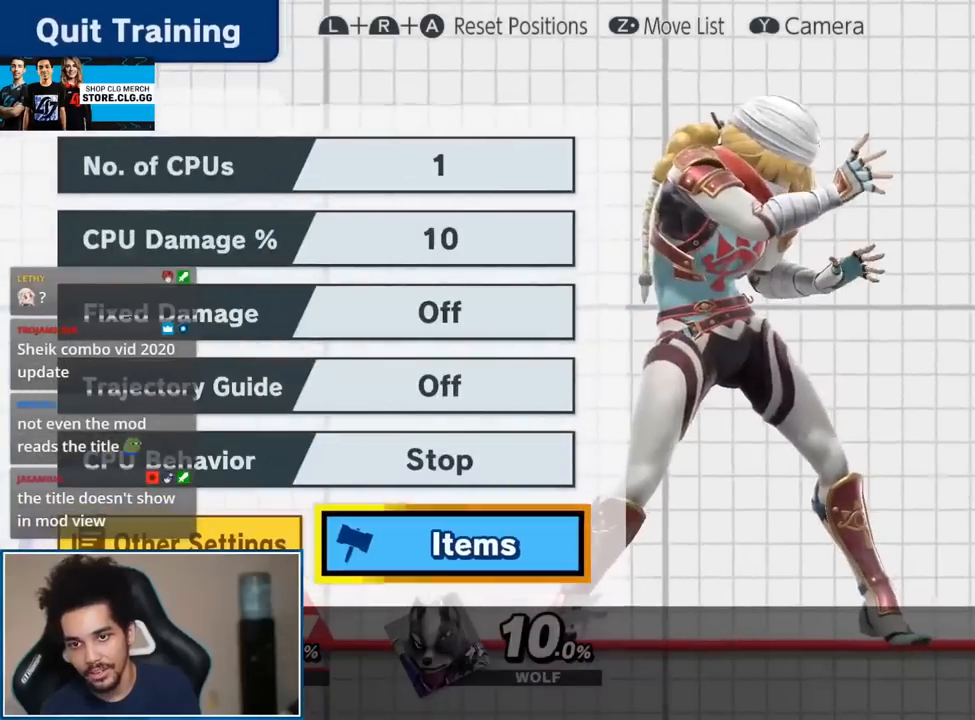
{"buttons": [], "left_stick": "center", "right_stick": "center", "events": [[250, "left_stick", "right"], [367, "A", "down"], [367, "left_stick", "center"], [483, "A", "up"]]}
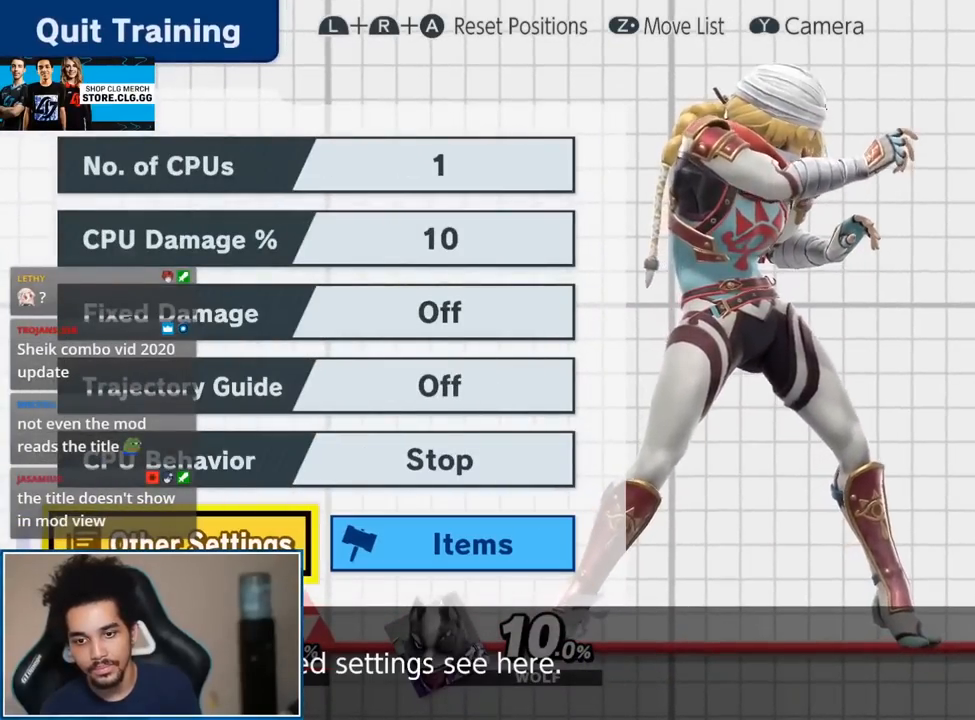
{"buttons": ["A"], "left_stick": "center", "right_stick": "center", "events": [[483, "A", "down"]]}
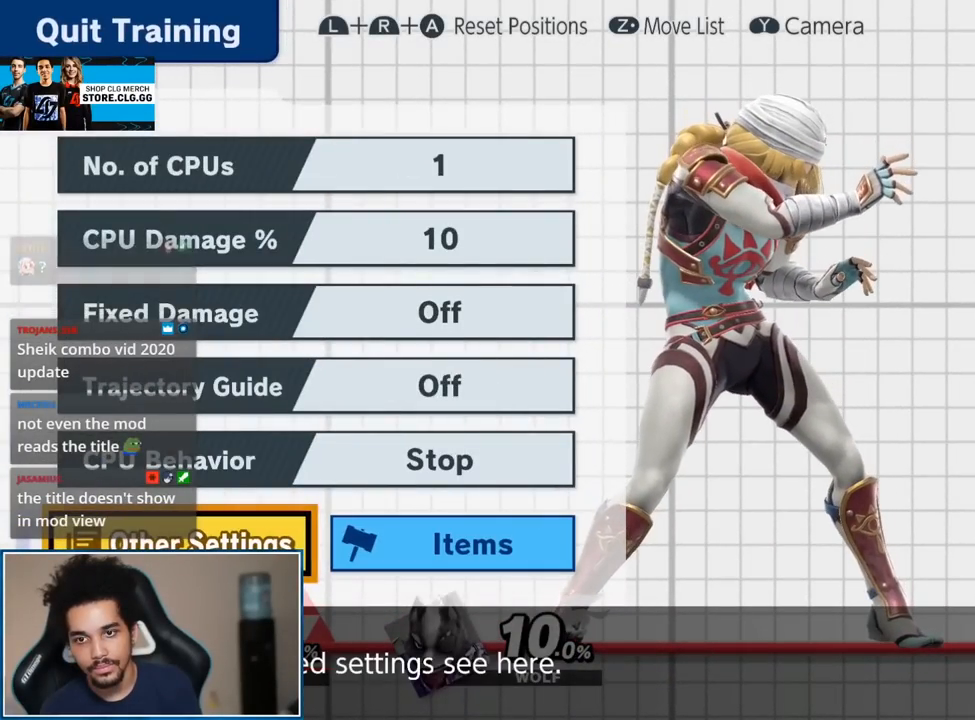
{"buttons": [], "left_stick": "center", "right_stick": "center", "events": [[117, "A", "up"], [333, "left_stick", "left"], [433, "left_stick", "center"]]}
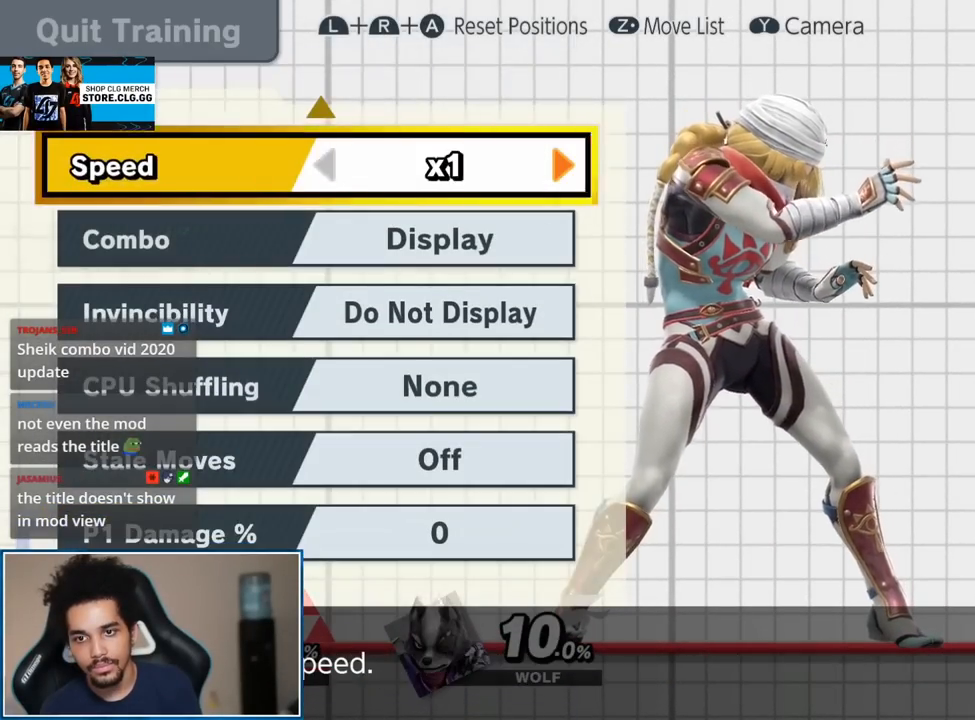
{"buttons": [], "left_stick": "right", "right_stick": "center", "events": [[17, "START", "down"], [150, "START", "up"], [450, "left_stick", "right"]]}
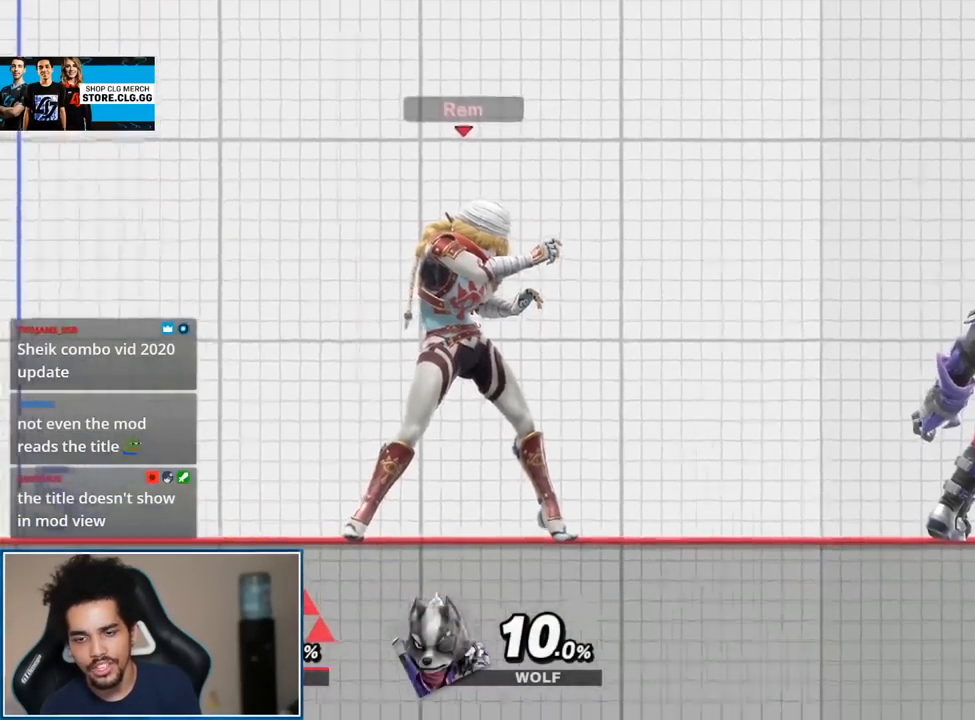
{"buttons": [], "left_stick": "right", "right_stick": "center", "events": [[83, "left_stick", "center"], [267, "Z", "down"], [367, "Z", "up"], [467, "left_stick", "right"]]}
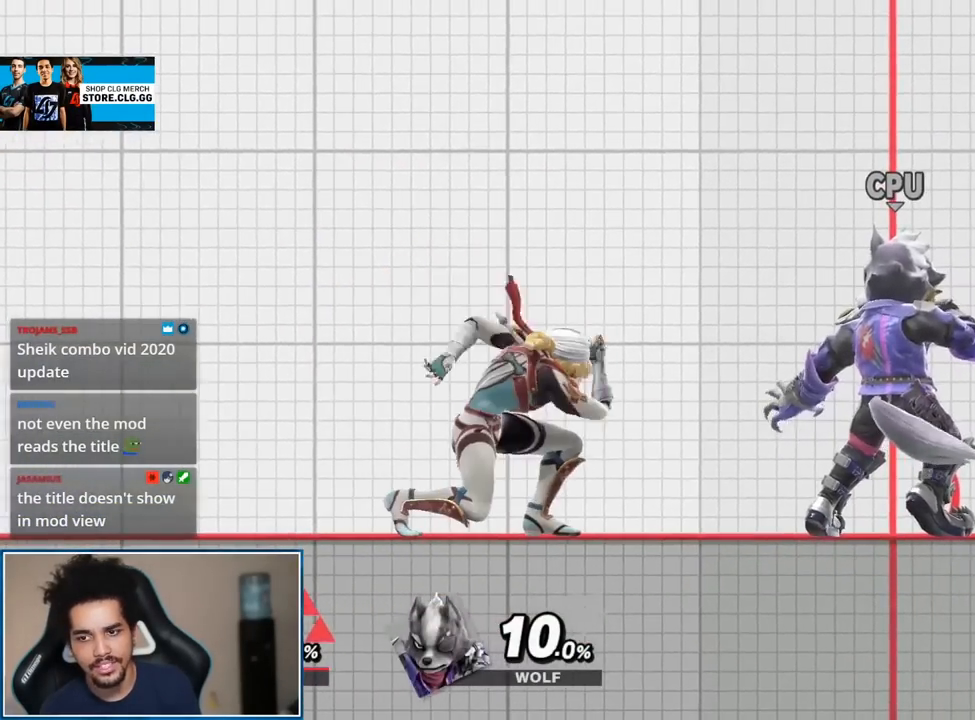
{"buttons": ["Z"], "left_stick": "center", "right_stick": "center", "events": [[33, "left_stick", "center"], [350, "left_stick", "right"], [450, "Z", "down"], [450, "left_stick", "center"]]}
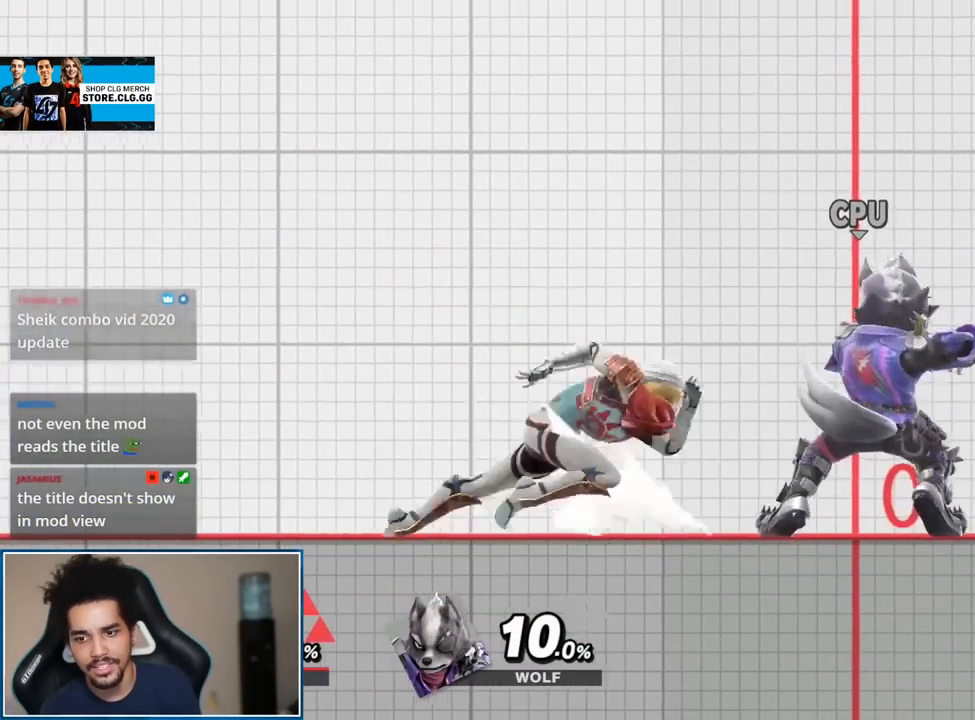
{"buttons": [], "left_stick": "center", "right_stick": "center", "events": [[67, "Z", "up"], [100, "left_stick", "right"], [250, "left_stick", "center"]]}
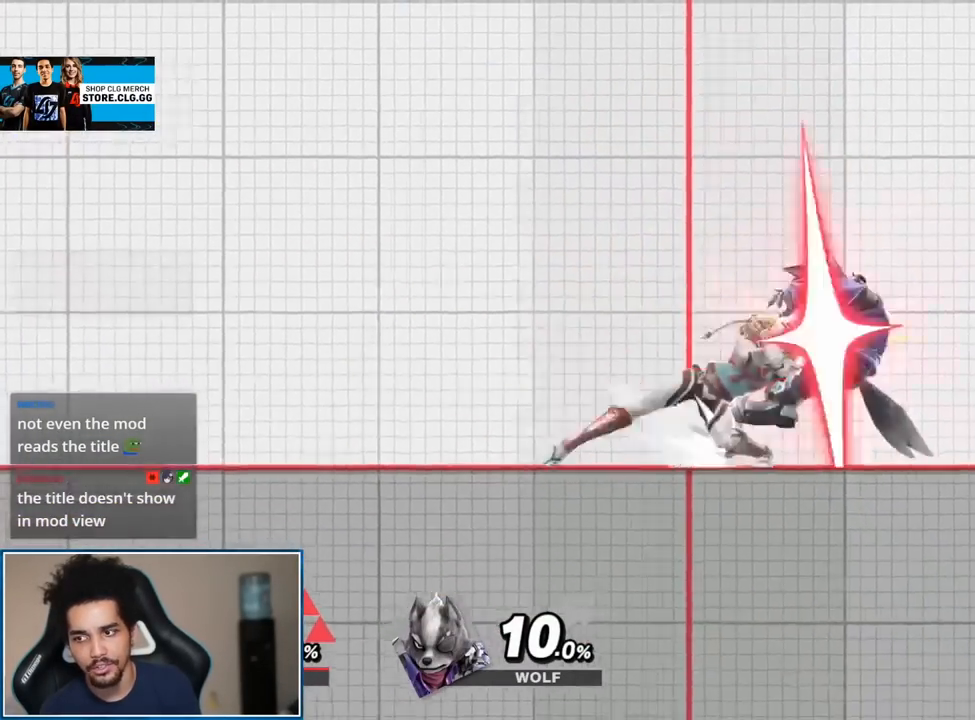
{"buttons": [], "left_stick": "right", "right_stick": "center", "events": [[233, "left_stick", "down"], [350, "B", "down"], [383, "left_stick", "down-right"], [400, "B", "up"], [483, "left_stick", "right"]]}
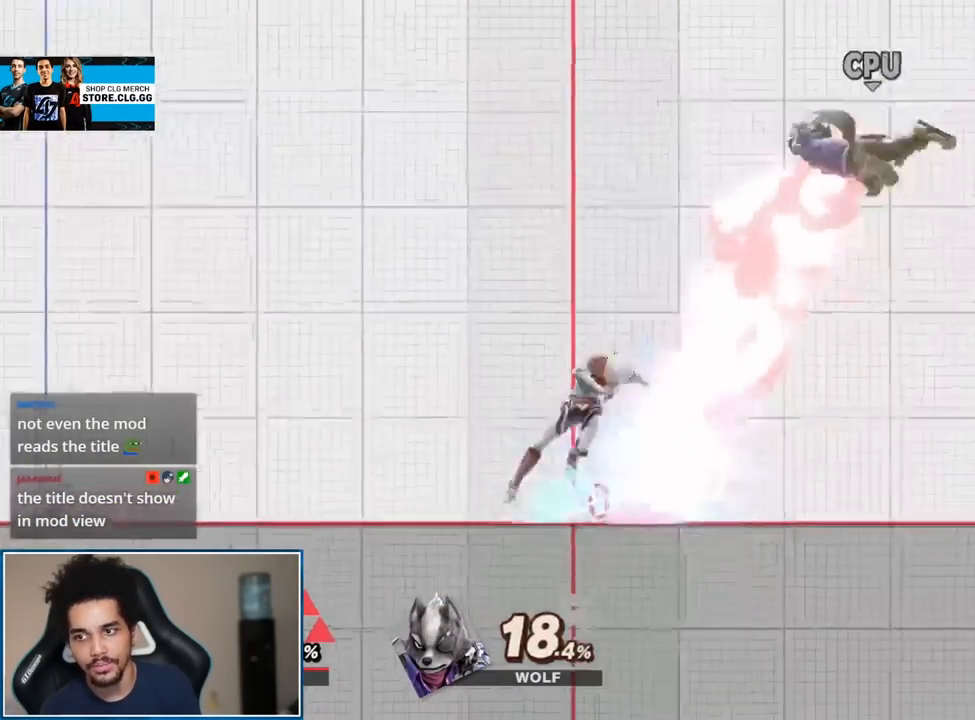
{"buttons": ["A", "R1"], "left_stick": "center", "right_stick": "center", "events": [[100, "A", "down"], [267, "A", "up"], [383, "left_stick", "center"], [417, "A", "down"], [417, "R1", "down"]]}
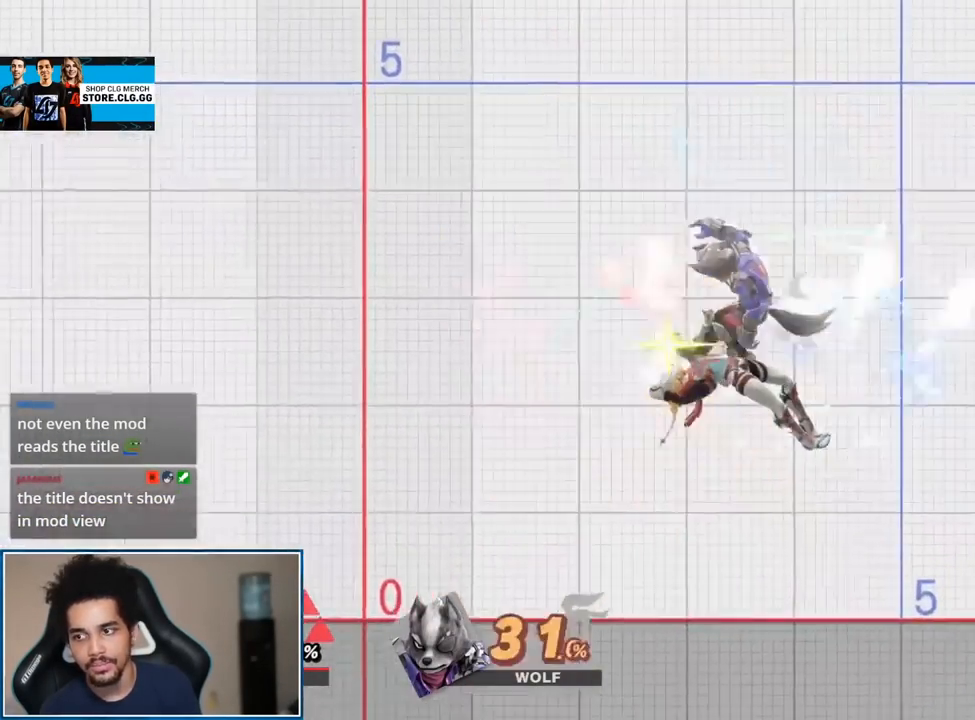
{"buttons": ["Z"], "left_stick": "center", "right_stick": "center", "events": [[17, "R1", "up"], [67, "A", "up"], [250, "left_stick", "right"], [383, "Z", "down"], [400, "left_stick", "center"]]}
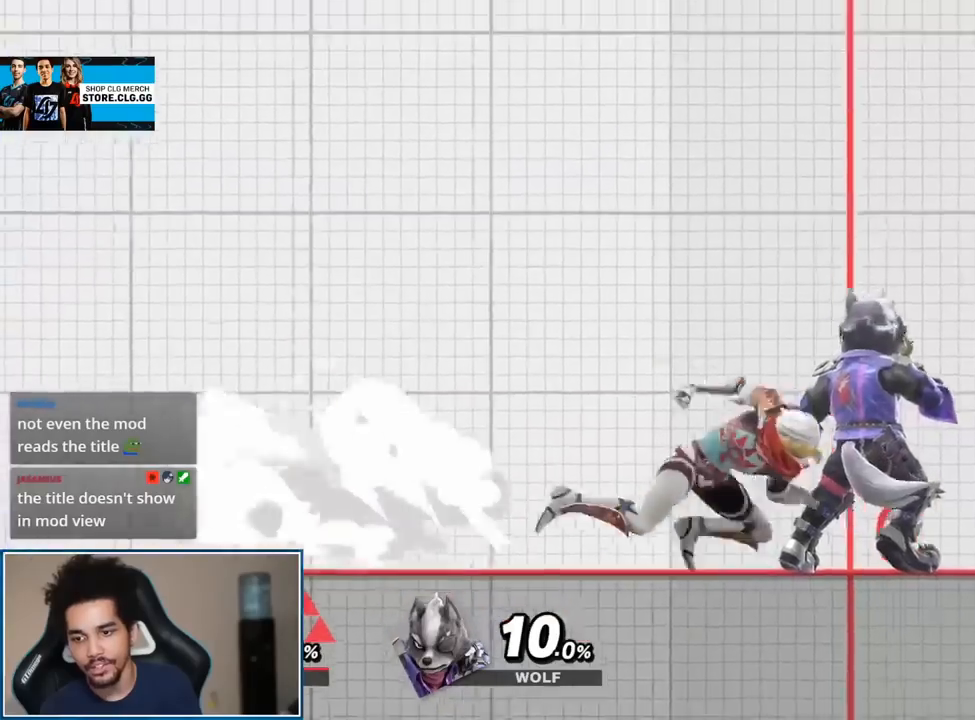
{"buttons": [], "left_stick": "center", "right_stick": "center", "events": [[50, "Z", "up"], [67, "left_stick", "right"], [217, "left_stick", "center"]]}
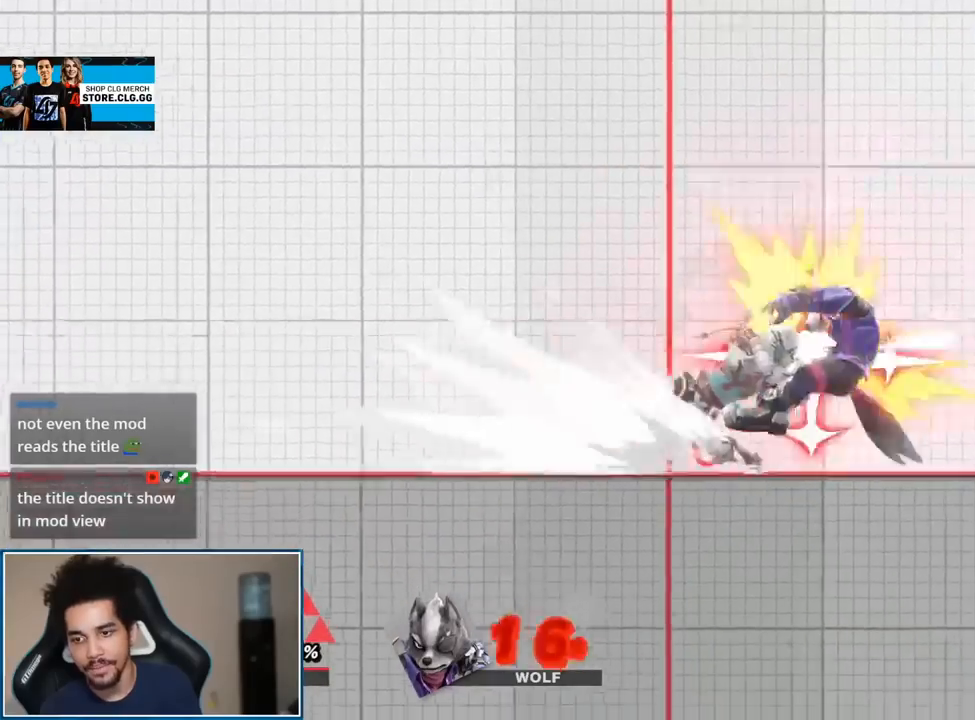
{"buttons": [], "left_stick": "right", "right_stick": "center", "events": [[183, "left_stick", "down"], [250, "B", "down"], [383, "B", "up"], [450, "left_stick", "right"]]}
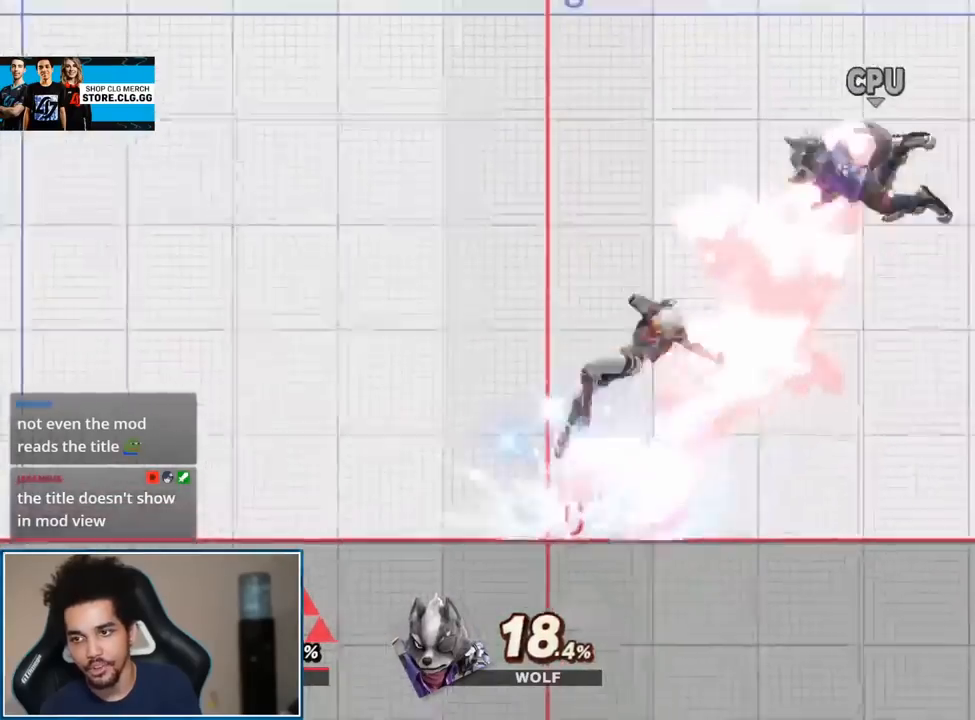
{"buttons": ["A", "R1"], "left_stick": "center", "right_stick": "center", "events": [[33, "A", "down"], [200, "A", "up"], [333, "left_stick", "center"], [433, "A", "down"], [467, "R1", "down"]]}
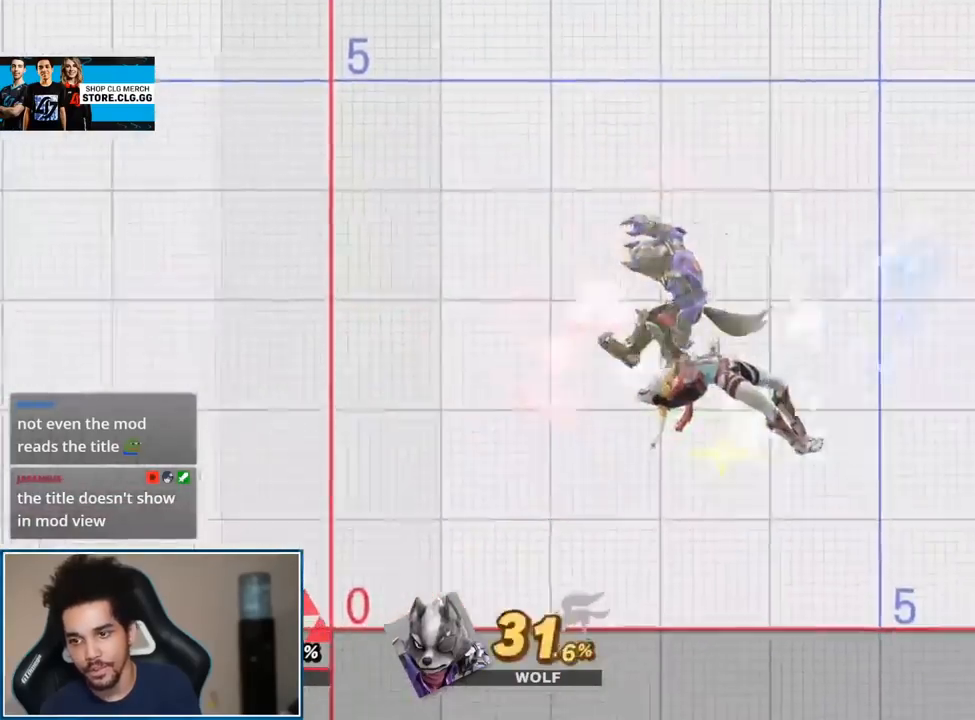
{"buttons": [], "left_stick": "right", "right_stick": "center", "events": [[100, "A", "up"], [133, "R1", "up"], [350, "left_stick", "right"]]}
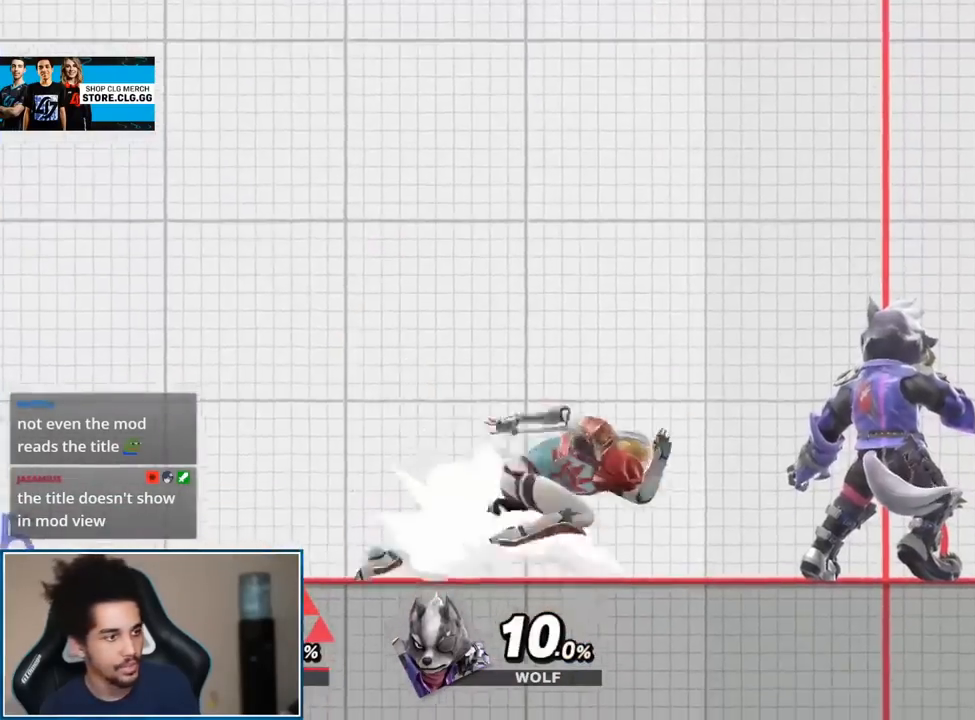
{"buttons": [], "left_stick": "center", "right_stick": "center", "events": [[67, "Z", "down"], [67, "left_stick", "center"], [167, "Z", "up"], [267, "left_stick", "right"], [417, "left_stick", "center"]]}
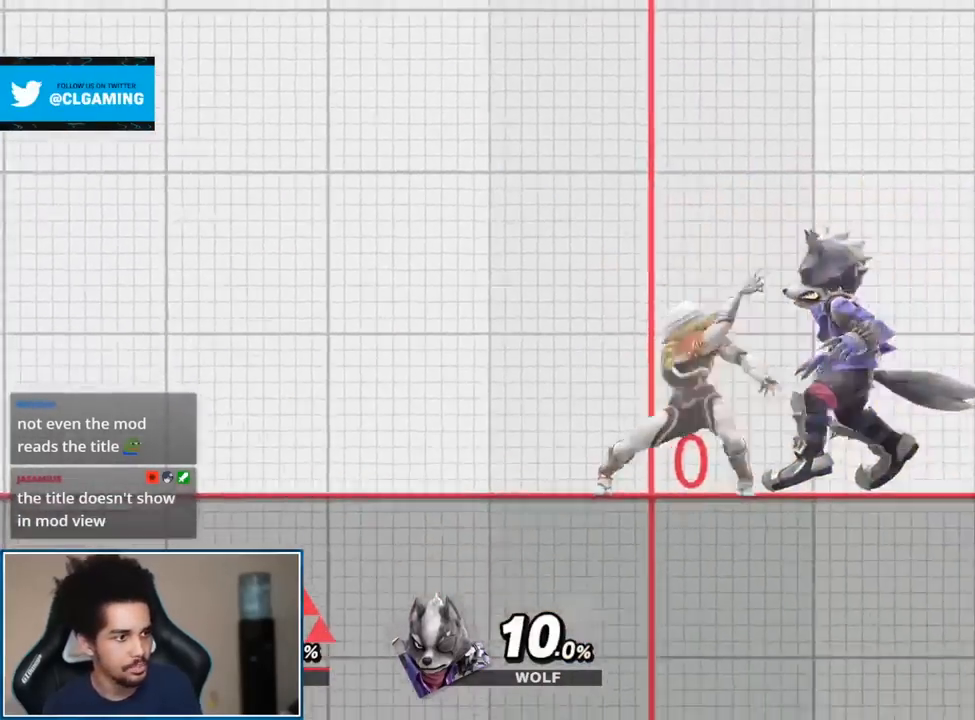
{"buttons": ["B"], "left_stick": "down", "right_stick": "center", "events": [[350, "left_stick", "down"], [450, "B", "down"]]}
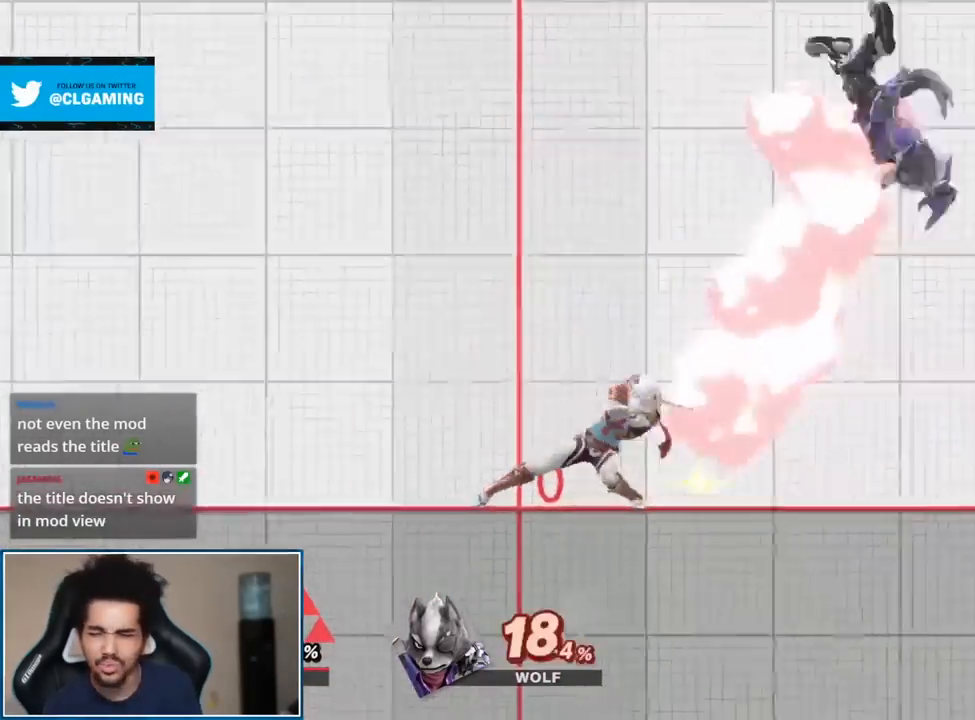
{"buttons": [], "left_stick": "right", "right_stick": "center", "events": [[67, "B", "up"], [100, "left_stick", "right"], [250, "A", "down"], [467, "A", "up"]]}